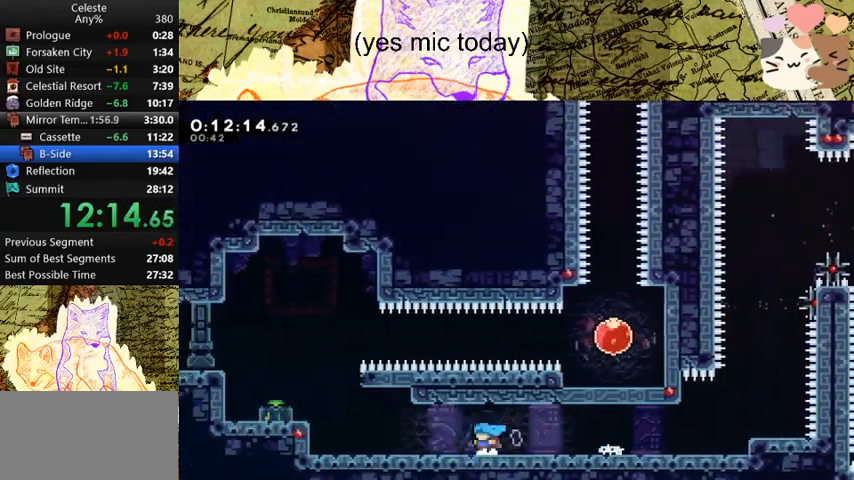
Gameplay with keyboard; each line is a JSON object with the keys held at the frame after it. "events" lists presses ("down") and releases ("up") of "a", "d", "dash", "demo", "grab", "jump", "map", "menu", "s", "space" and "w" between this image and that frame as [ms after this image, input, new state], when the widget could be followed in between. No other keys are recorded. Mouse input is not recorded. Key names are as the overlay labels them; some are game actions (e.g. jump) rather than physical keys.
{"keys": ["d", "space"], "events": [[33, "s", "up"], [33, "space", "down"], [333, "dash", "down"], [367, "space", "up"], [467, "d", "down"], [500, "a", "up"], [500, "dash", "up"], [500, "space", "down"]]}
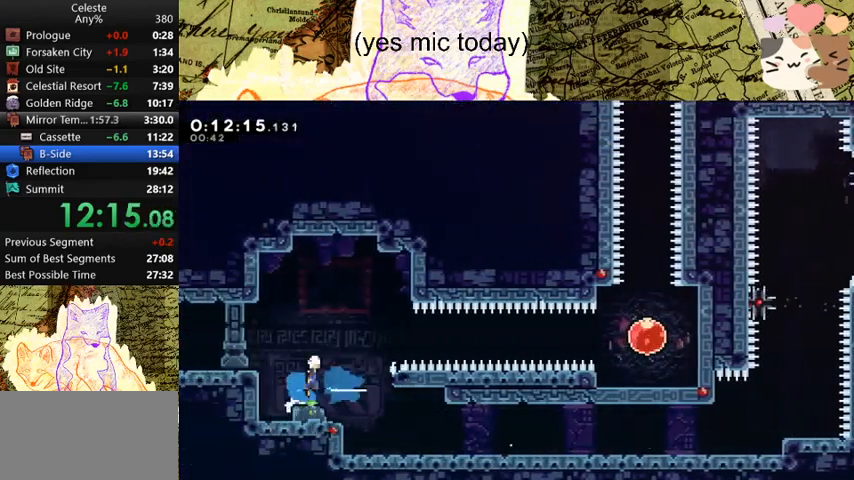
{"keys": ["d", "dash", "space"], "events": [[467, "dash", "down"]]}
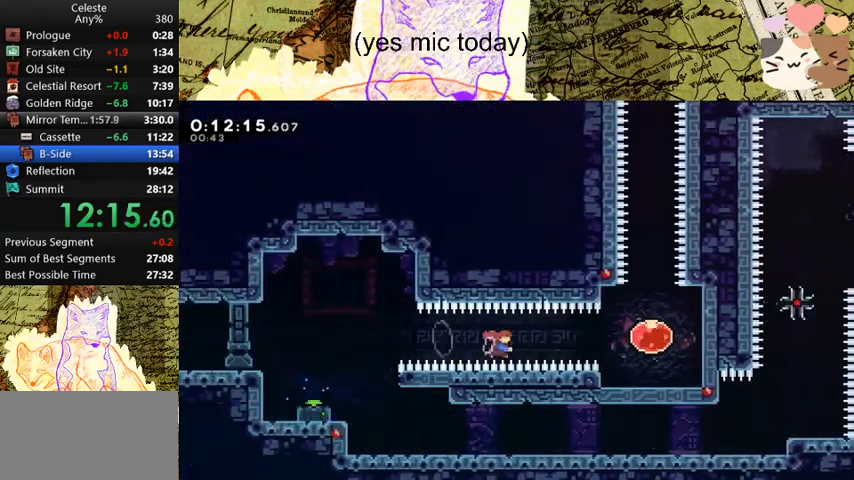
{"keys": ["dash", "w"], "events": [[200, "dash", "up"], [333, "d", "up"], [333, "dash", "down"], [333, "w", "down"], [433, "space", "up"]]}
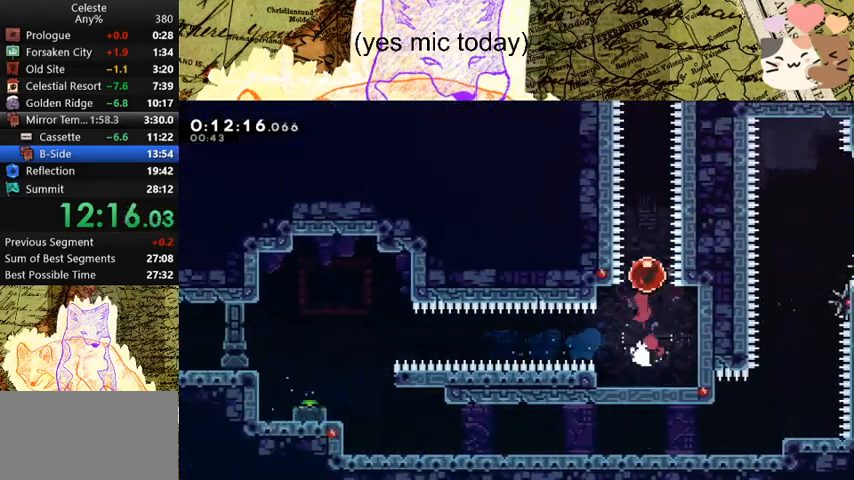
{"keys": ["a", "w"], "events": [[33, "dash", "up"], [133, "a", "down"]]}
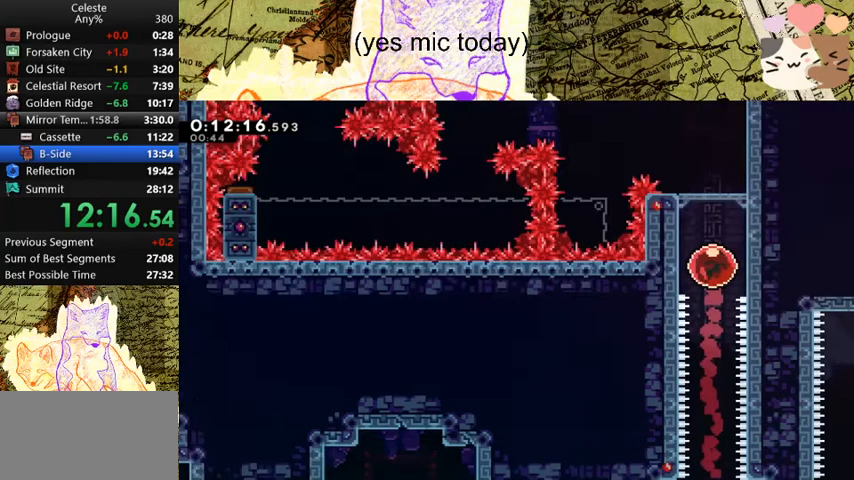
{"keys": ["a", "w"], "events": []}
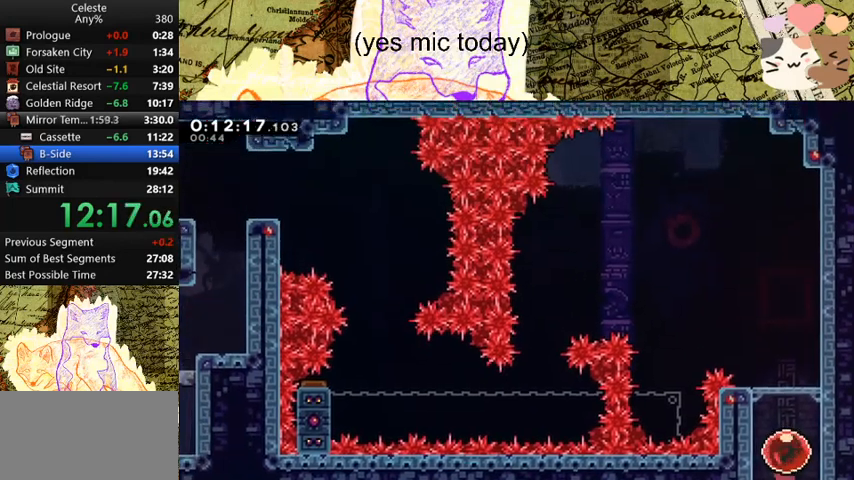
{"keys": ["a", "w"], "events": [[233, "dash", "down"], [400, "dash", "up"]]}
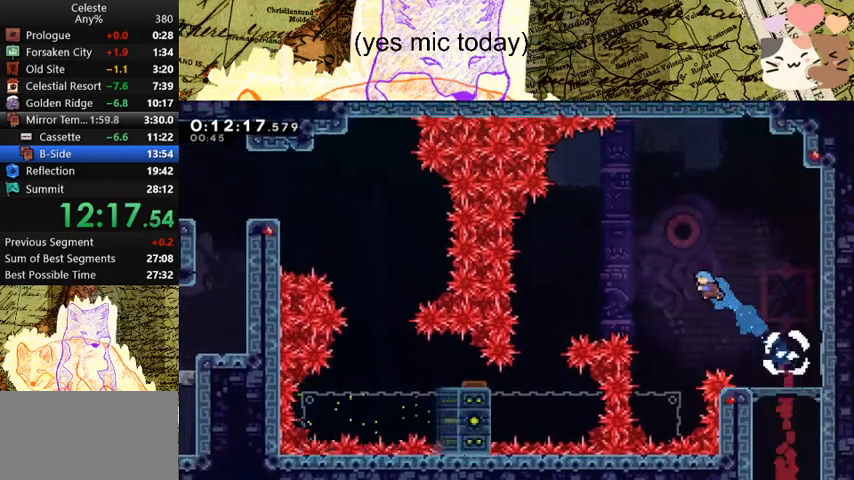
{"keys": [], "events": [[200, "a", "up"], [200, "w", "up"]]}
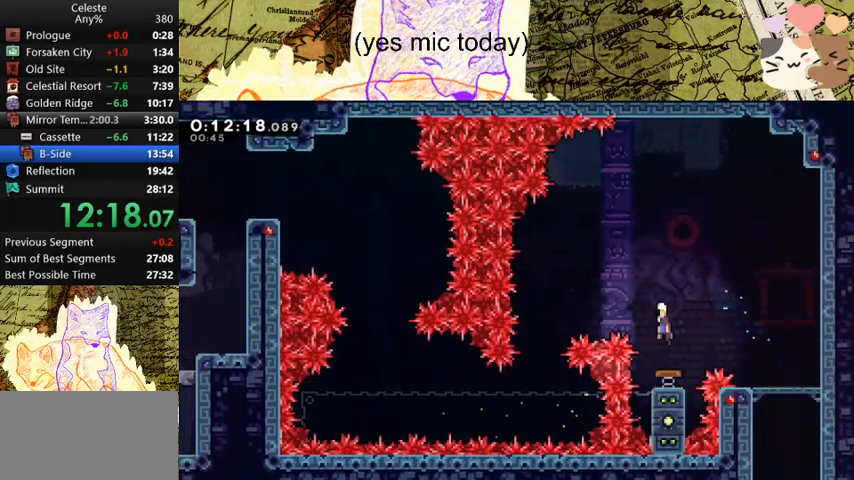
{"keys": ["a"], "events": [[33, "a", "down"]]}
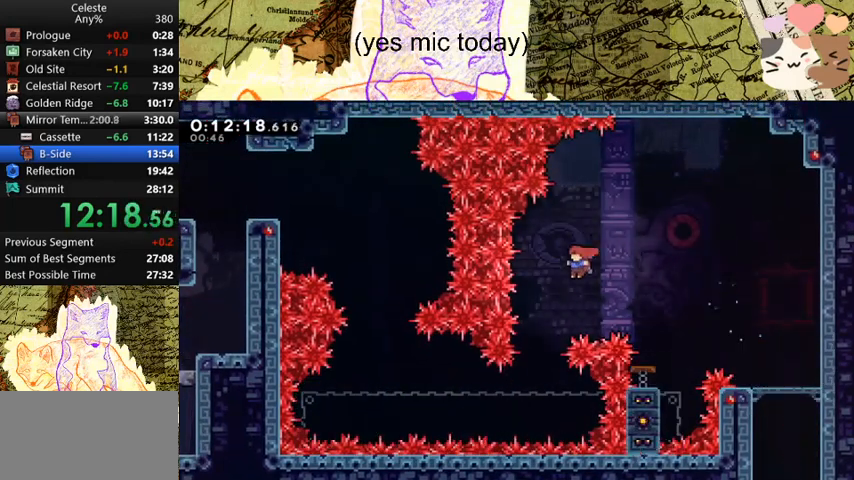
{"keys": ["d", "grab"], "events": [[167, "a", "up"], [167, "d", "down"], [200, "grab", "down"]]}
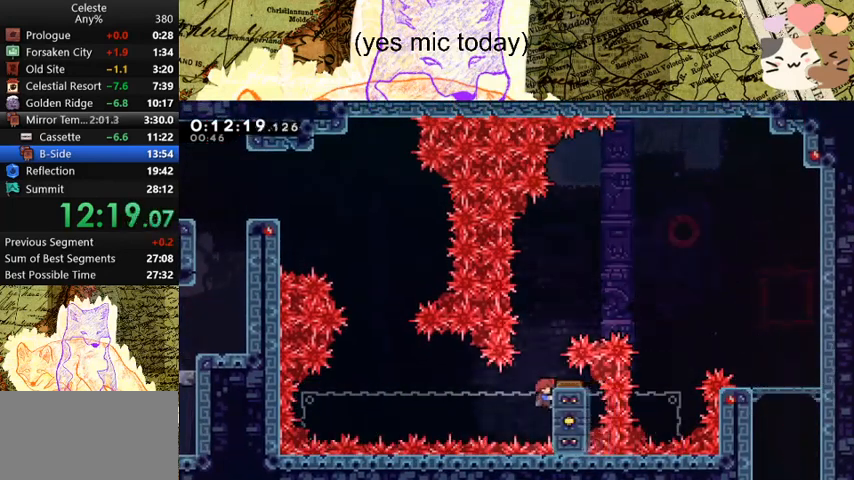
{"keys": ["d", "grab", "w"], "events": [[367, "w", "down"]]}
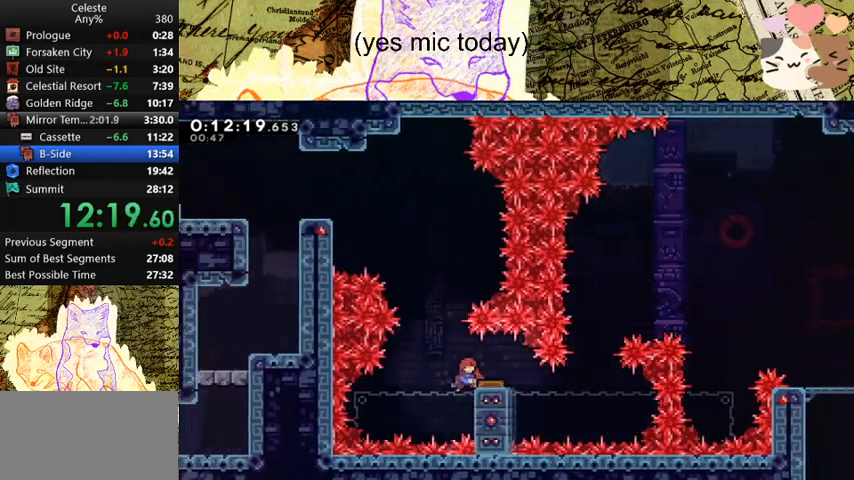
{"keys": ["a", "dash", "grab", "w"], "events": [[367, "a", "down"], [433, "d", "up"], [433, "dash", "down"]]}
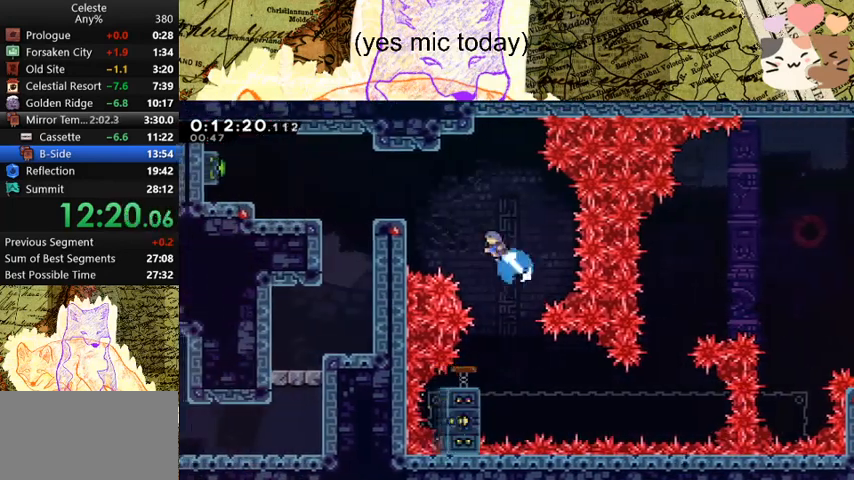
{"keys": ["a", "dash"], "events": [[100, "dash", "up"], [200, "grab", "up"], [200, "w", "up"], [433, "dash", "down"]]}
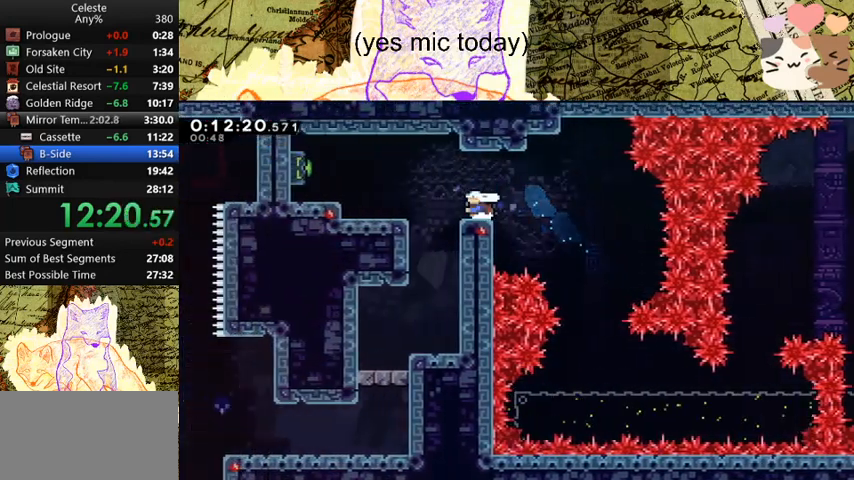
{"keys": ["d", "dash"], "events": [[167, "dash", "up"], [167, "space", "down"], [233, "dash", "down"], [233, "space", "up"], [367, "dash", "up"], [433, "a", "up"], [433, "d", "down"], [433, "dash", "down"]]}
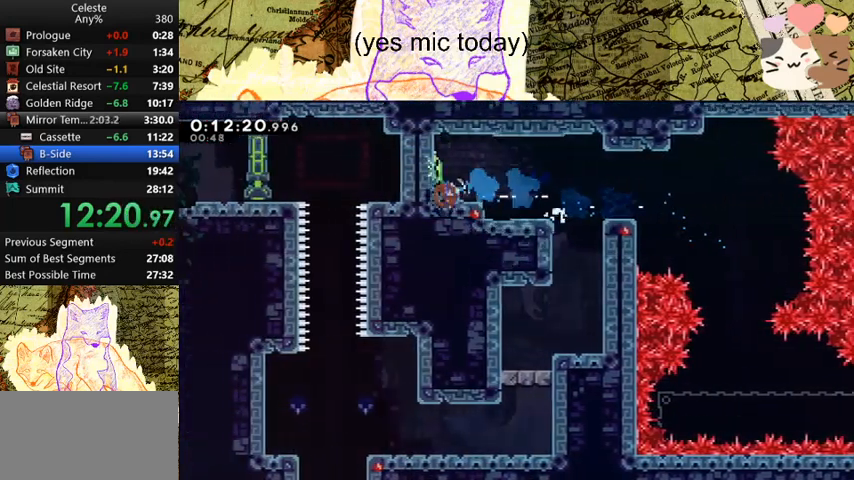
{"keys": ["a", "s"], "events": [[133, "a", "down"], [133, "dash", "up"], [133, "s", "down"], [200, "d", "up"]]}
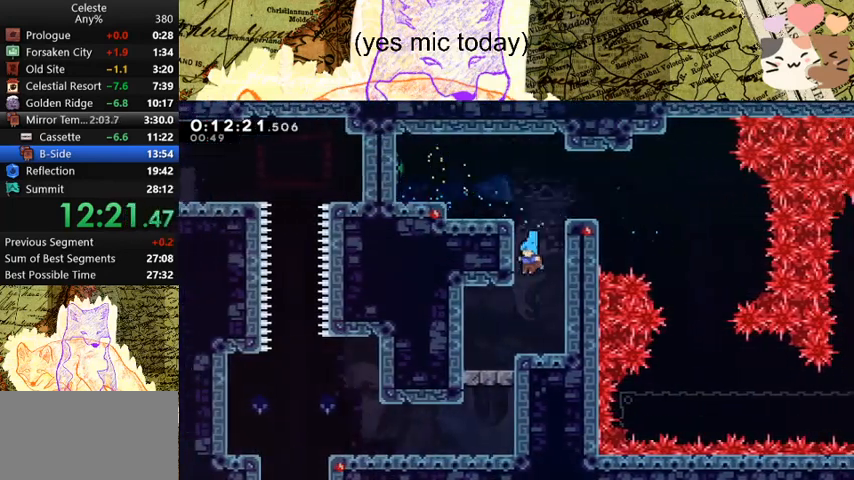
{"keys": ["dash", "s"], "events": [[233, "dash", "down"], [400, "a", "up"], [467, "dash", "up"], [467, "space", "down"], [500, "dash", "down"], [500, "space", "up"]]}
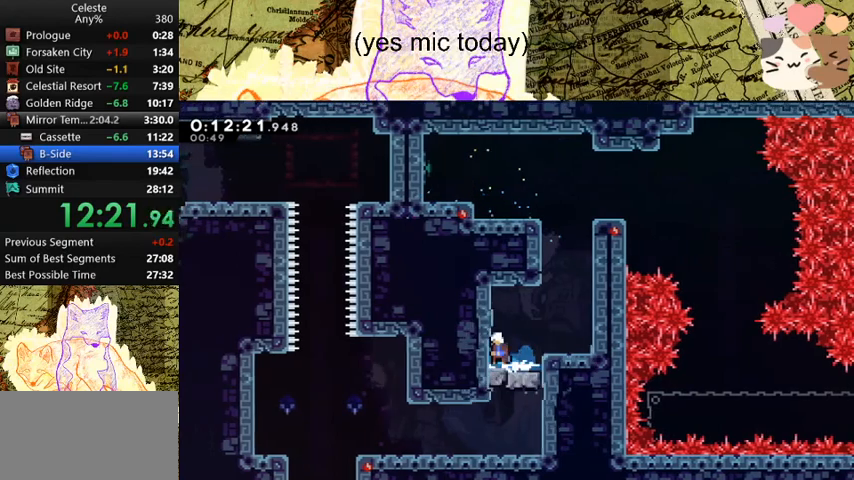
{"keys": ["a"], "events": [[167, "dash", "up"], [200, "a", "down"], [200, "s", "up"], [233, "dash", "down"], [467, "dash", "up"]]}
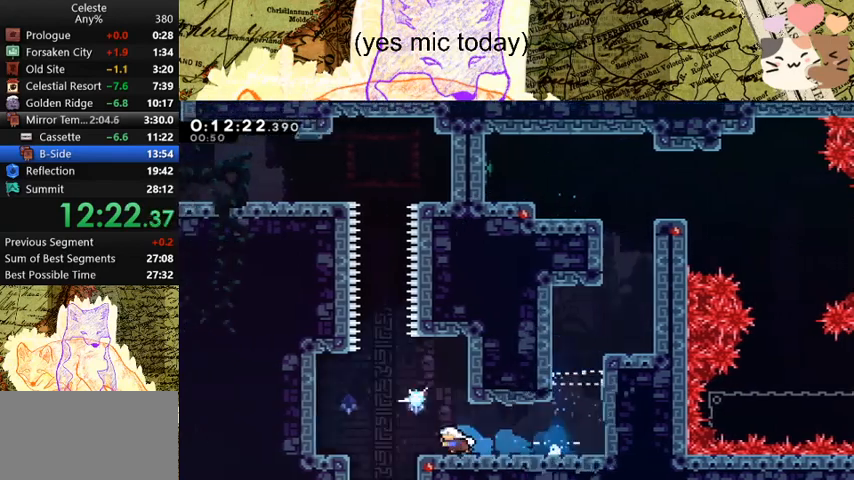
{"keys": ["jump", "space", "w"], "events": [[33, "a", "up"], [33, "d", "down"], [67, "space", "down"], [267, "space", "up"], [300, "space", "down"], [400, "w", "down"], [467, "d", "up"], [500, "jump", "down"]]}
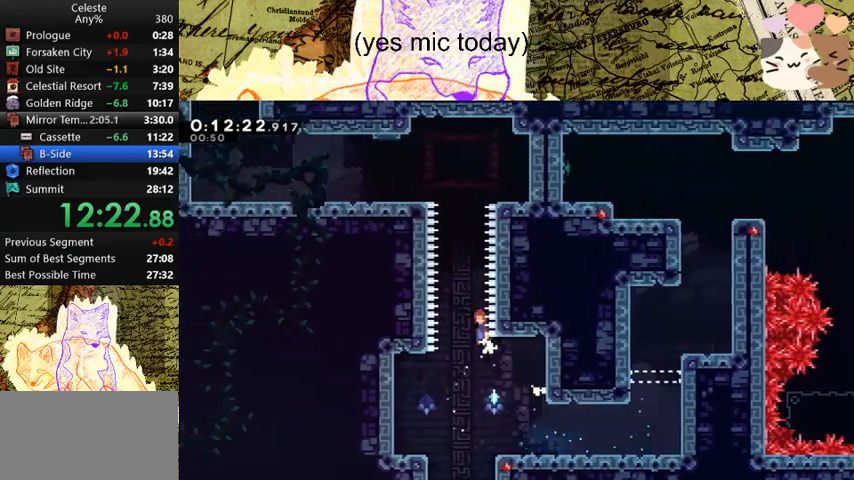
{"keys": ["a", "dash", "space", "w"], "events": [[267, "jump", "up"], [333, "dash", "down"], [500, "a", "down"]]}
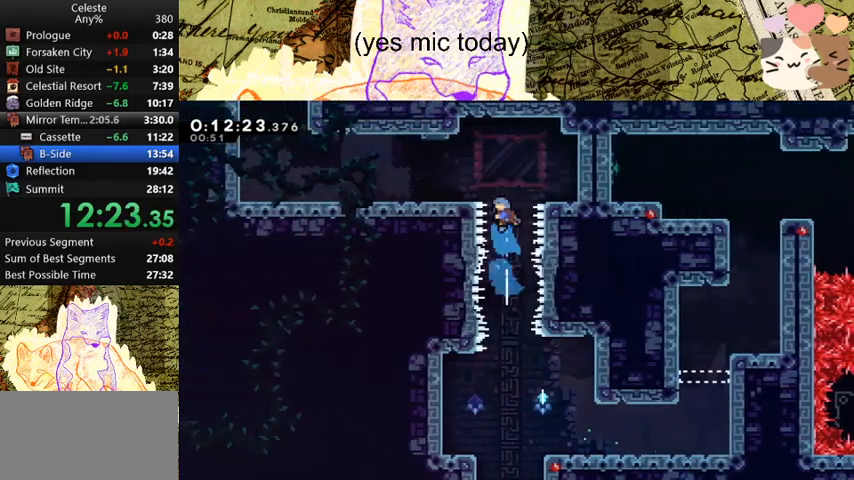
{"keys": ["a", "dash", "space"], "events": [[67, "dash", "up"], [67, "w", "up"], [367, "dash", "down"], [367, "space", "up"], [500, "space", "down"]]}
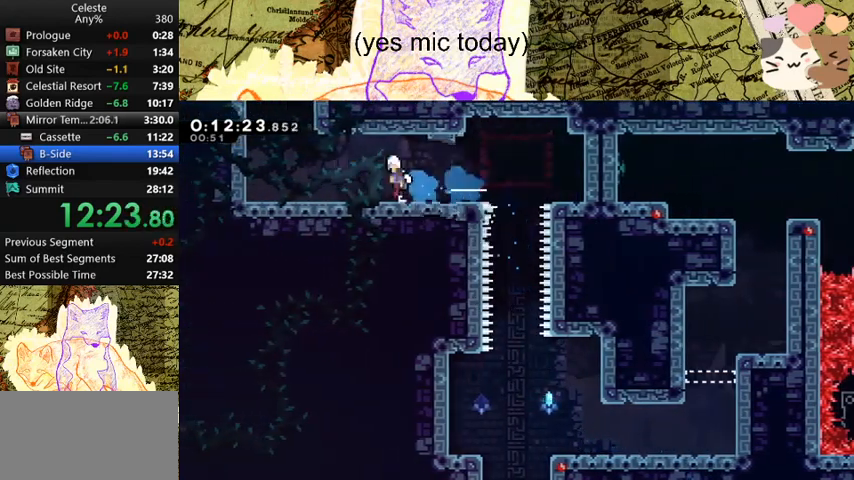
{"keys": ["a", "w"], "events": [[67, "dash", "up"], [267, "dash", "down"], [267, "w", "down"], [300, "space", "up"], [433, "dash", "up"]]}
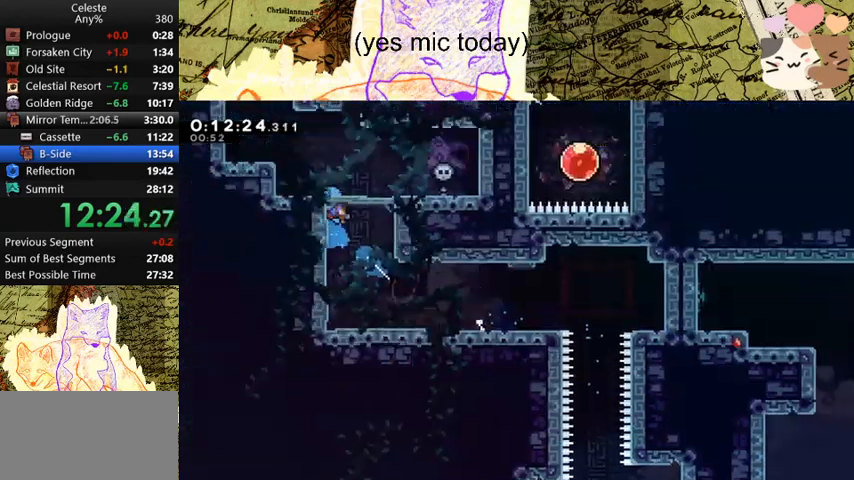
{"keys": ["a", "w"], "events": []}
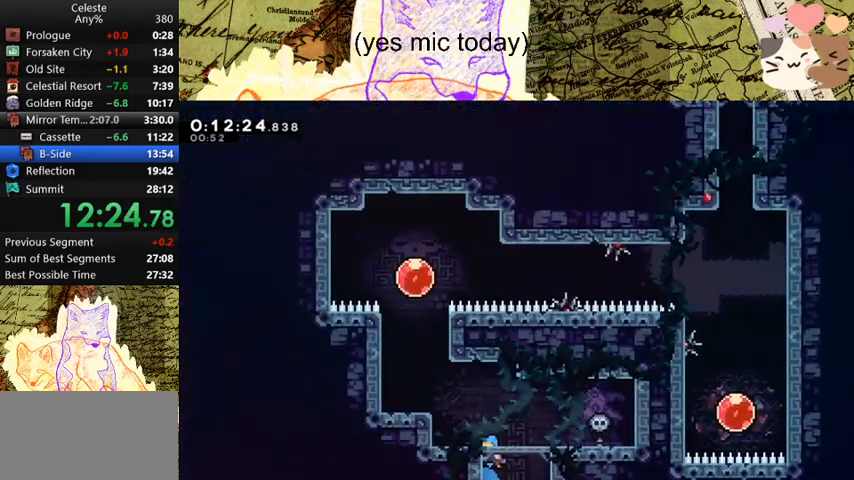
{"keys": ["a", "dash", "w"], "events": [[267, "dash", "down"]]}
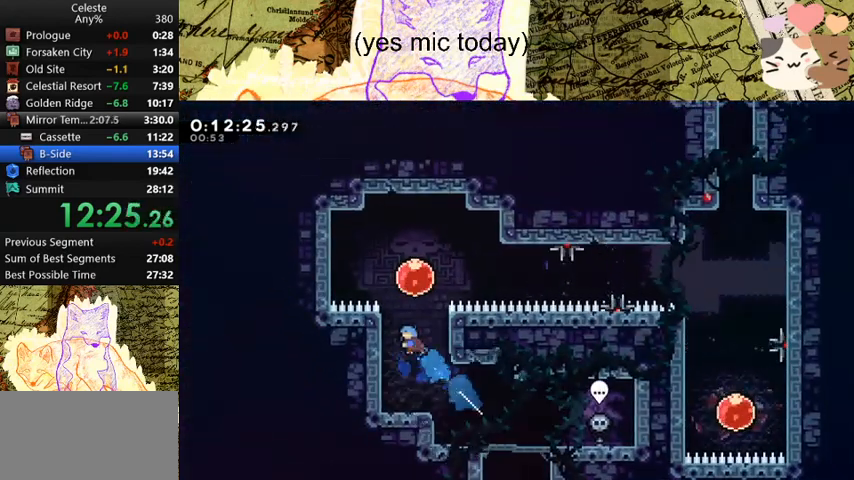
{"keys": ["d"], "events": [[67, "dash", "up"], [133, "d", "down"], [133, "space", "down"], [200, "a", "up"], [200, "w", "up"], [233, "space", "up"]]}
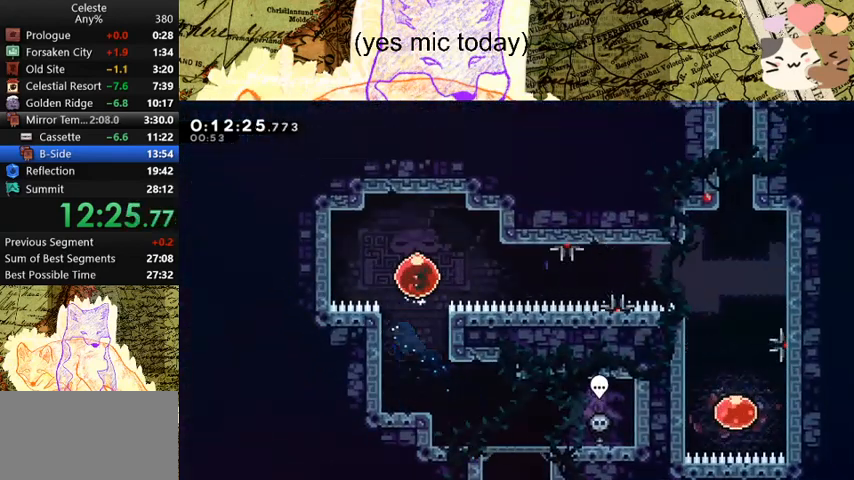
{"keys": ["d"], "events": []}
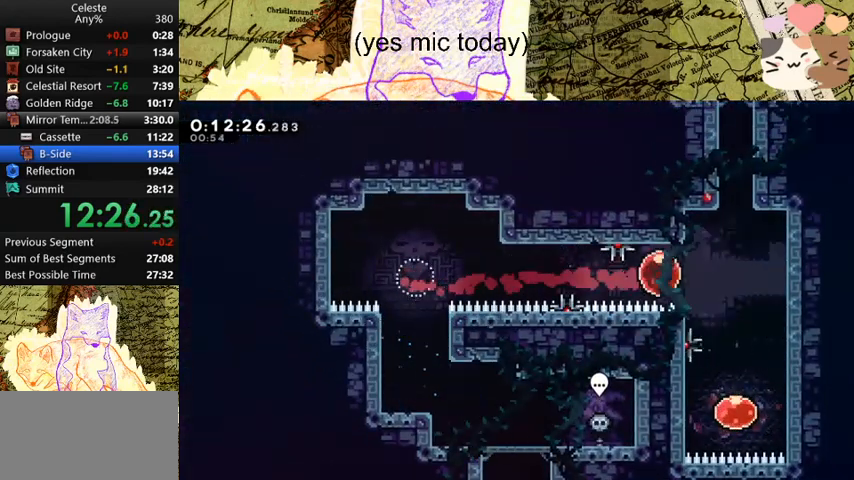
{"keys": [], "events": [[167, "dash", "down"], [200, "d", "up"], [200, "s", "down"], [333, "dash", "up"], [500, "s", "up"]]}
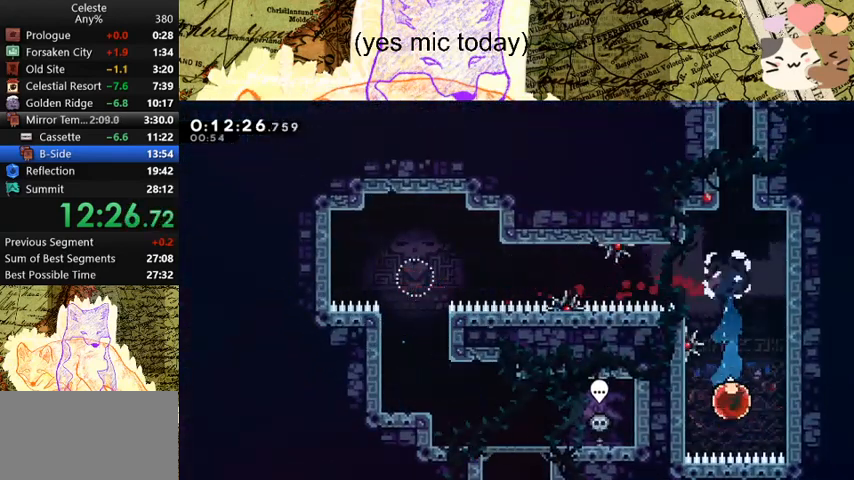
{"keys": ["a"], "events": [[67, "w", "down"], [133, "dash", "down"], [267, "dash", "up"], [367, "a", "down"], [367, "w", "up"]]}
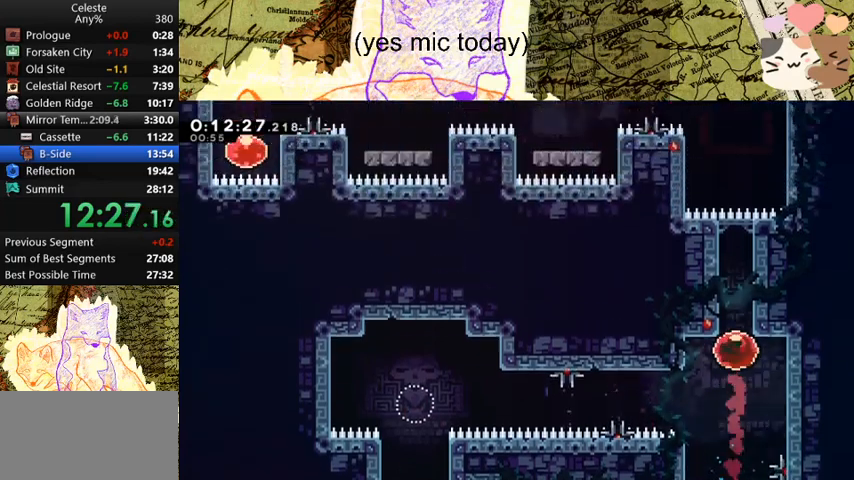
{"keys": ["a", "dash"], "events": [[500, "dash", "down"]]}
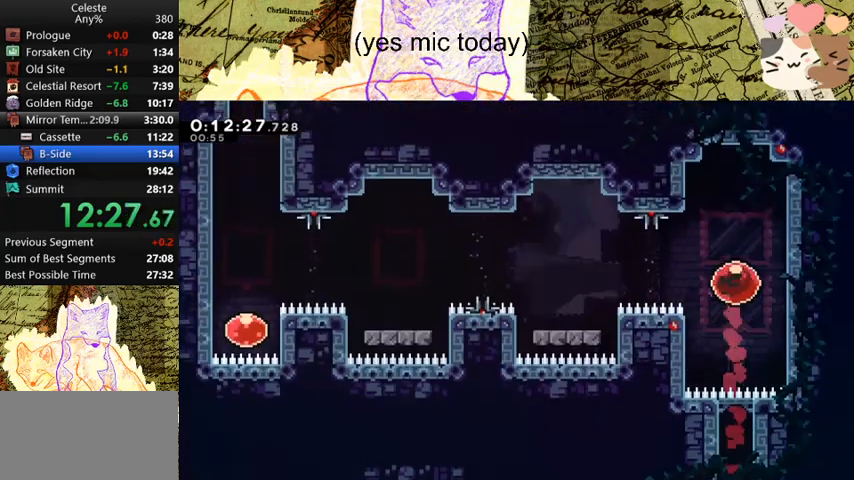
{"keys": ["a"], "events": [[233, "dash", "up"]]}
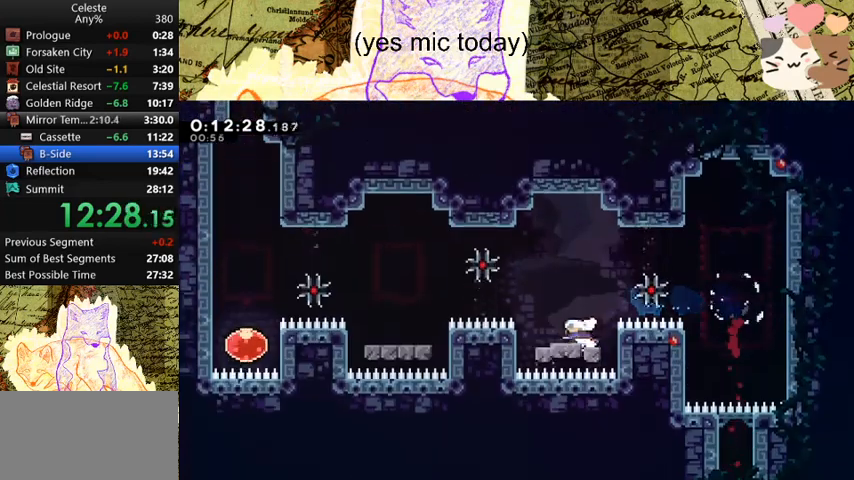
{"keys": [], "events": [[33, "dash", "down"], [67, "space", "down"], [200, "dash", "up"], [200, "space", "up"], [300, "a", "up"]]}
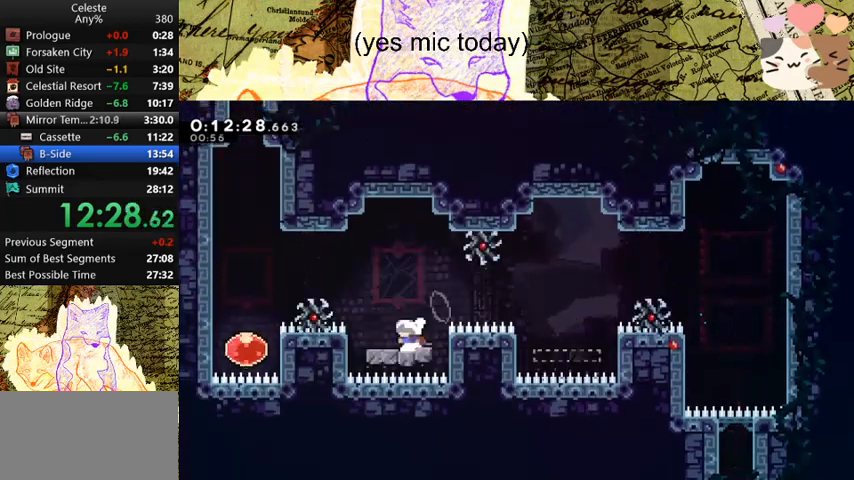
{"keys": ["dash", "w"], "events": [[33, "a", "down"], [33, "dash", "down"], [67, "space", "down"], [233, "dash", "up"], [233, "space", "up"], [367, "a", "up"], [500, "dash", "down"], [500, "w", "down"]]}
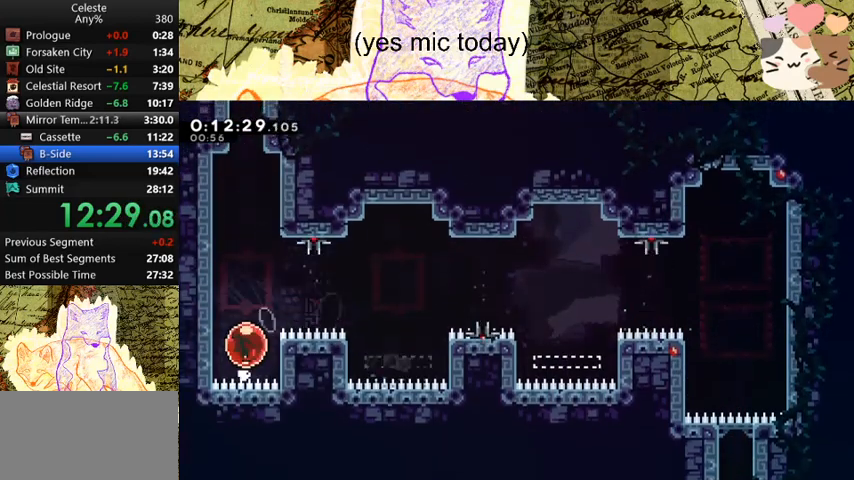
{"keys": ["dash", "w"], "events": [[133, "dash", "up"], [367, "dash", "down"]]}